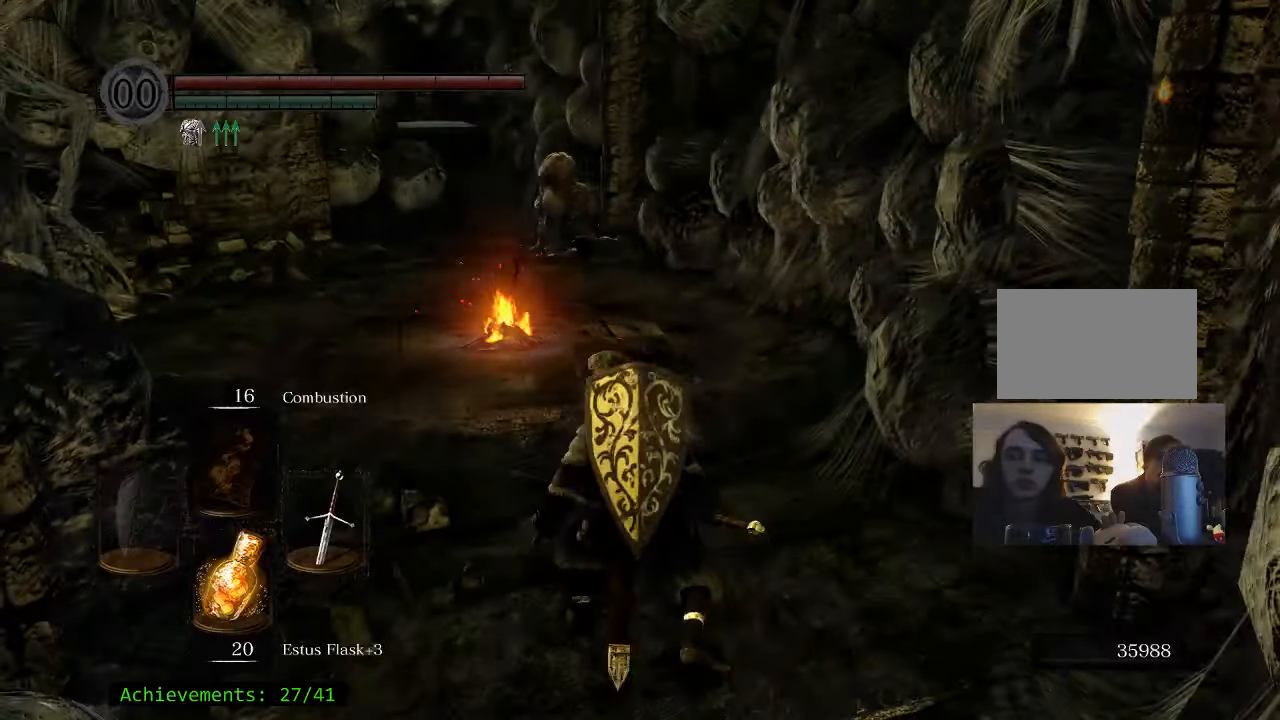
Gameplay with keyboard and mouse; each line is a JSON object with the keys held at the frame after it. "events" lists presses ("down") and releases ("up") of "1", "2", "3", "4", "5", "a", "alt", "c", "caps_lock", "ctrl", "d", "e", "f", "g", "q", "r", "s", "shift", "space", "t", "tab", "v", "w", "x" and "z" between this image and that frame as [ms after this image, input, new state], when the widget could be followed in between. No other keys are recorded. Mouse buttons are not recorded. Not read: mouse_move.
{"keys": ["space", "w"], "events": [[50, "w", "down"], [333, "space", "down"]]}
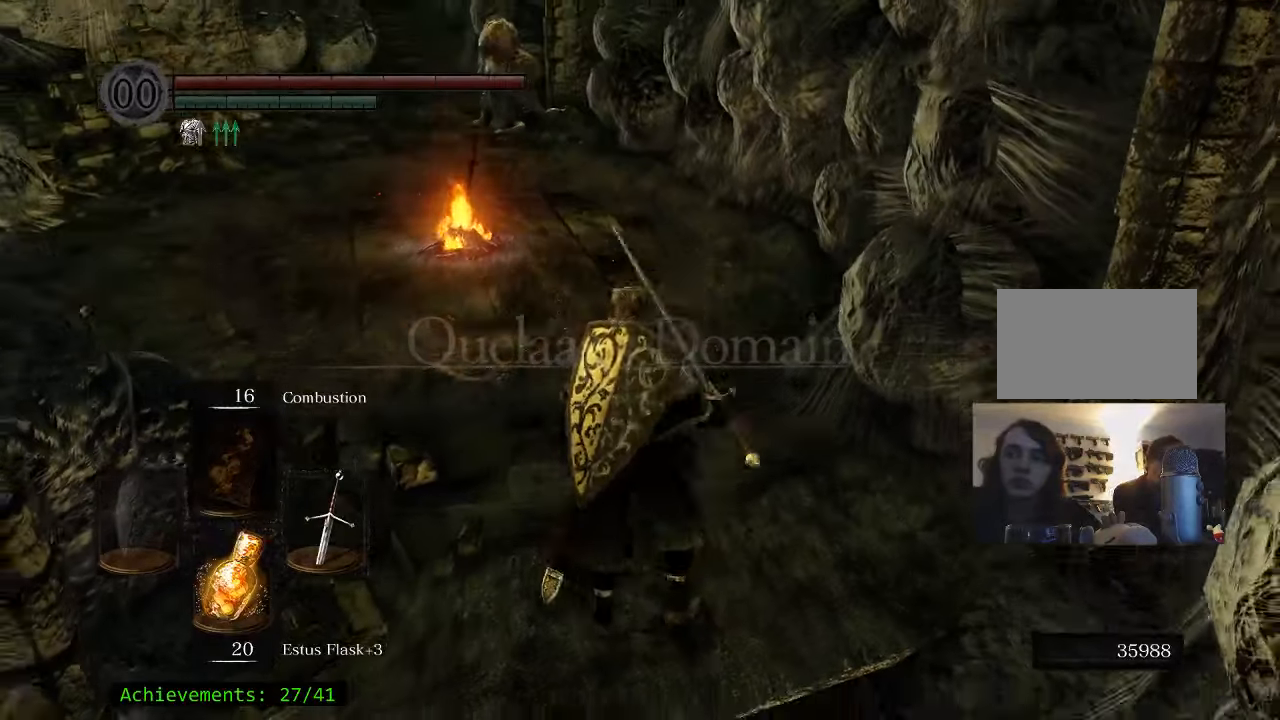
{"keys": ["space", "w"], "events": []}
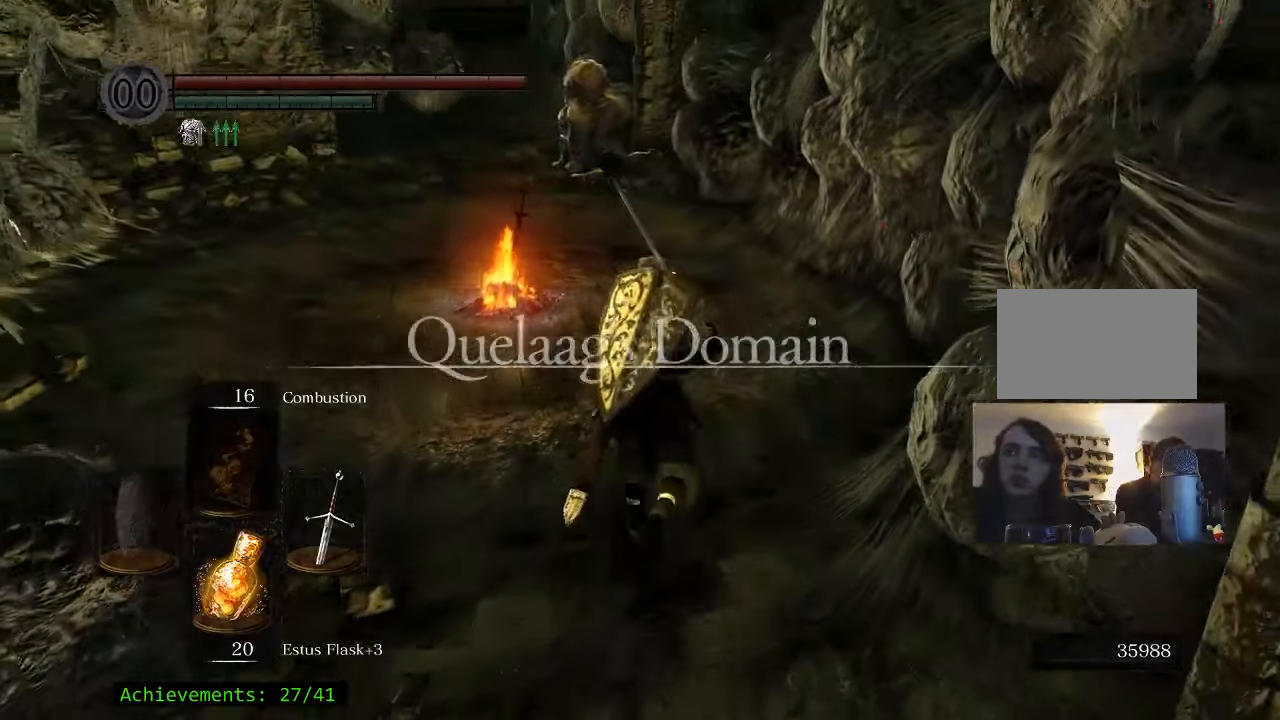
{"keys": ["space", "w"], "events": []}
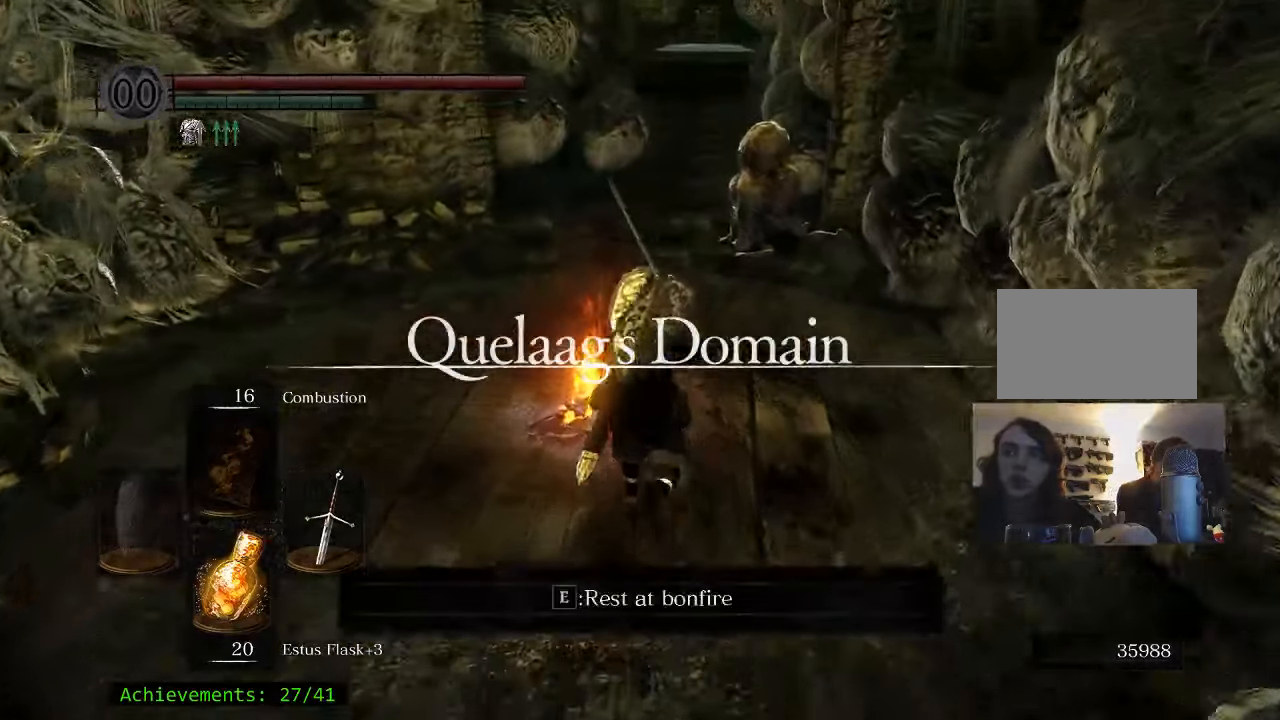
{"keys": ["space", "w"], "events": []}
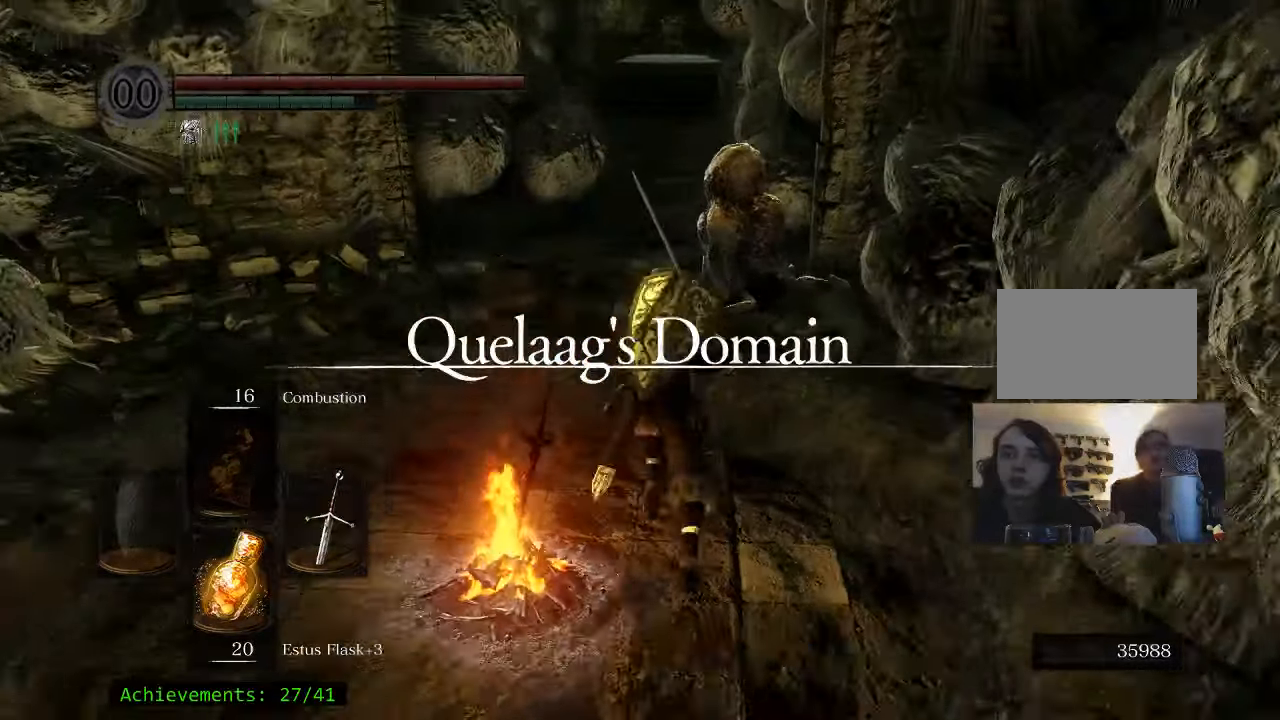
{"keys": ["space", "w"], "events": []}
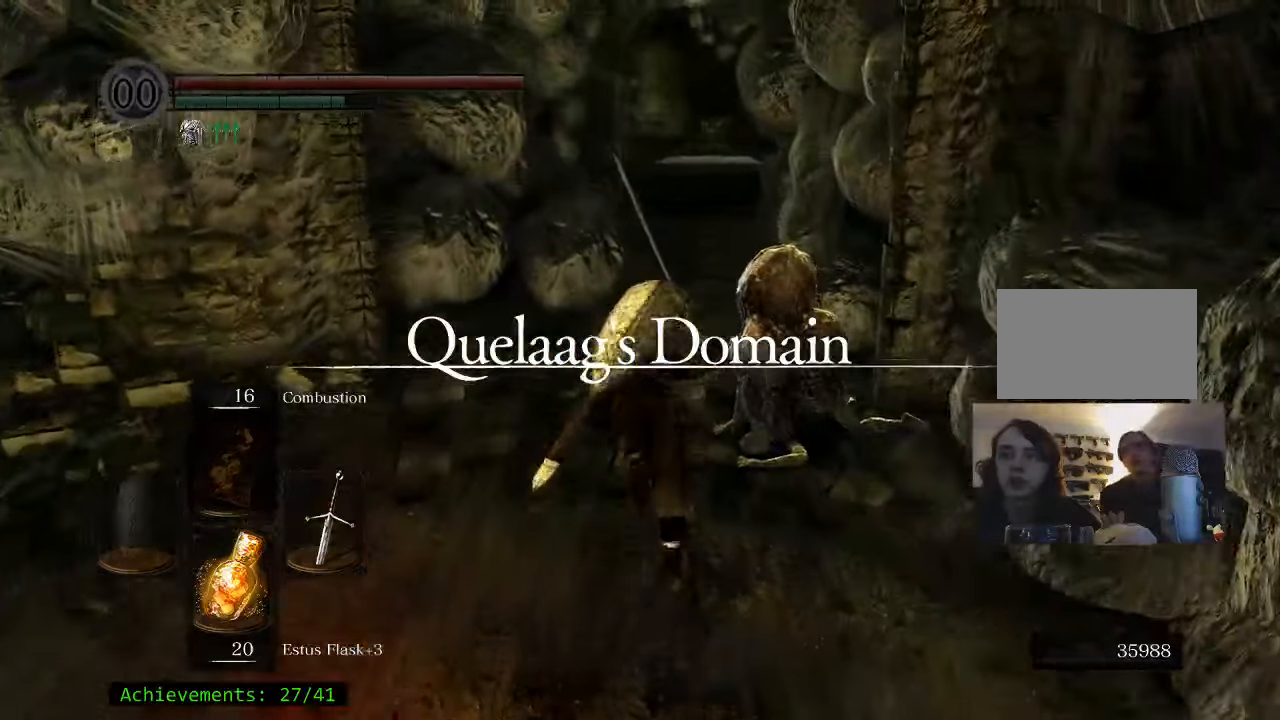
{"keys": ["space", "w"], "events": []}
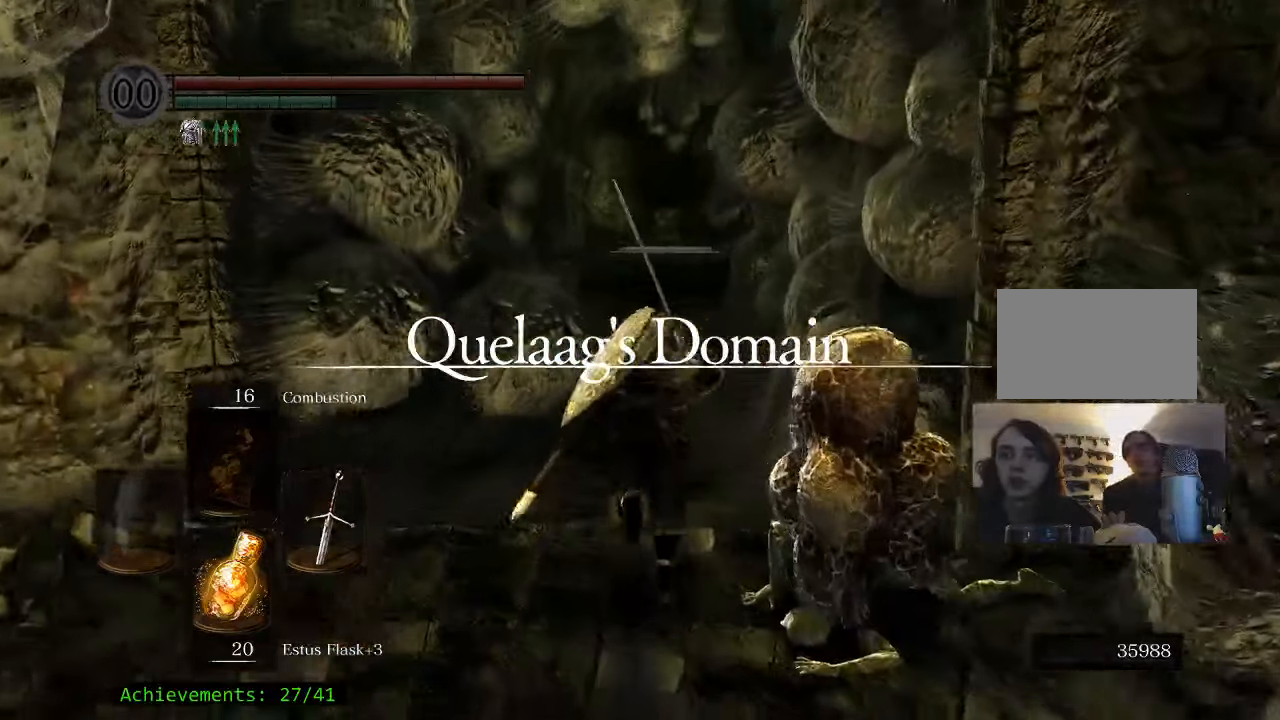
{"keys": ["space", "w"], "events": []}
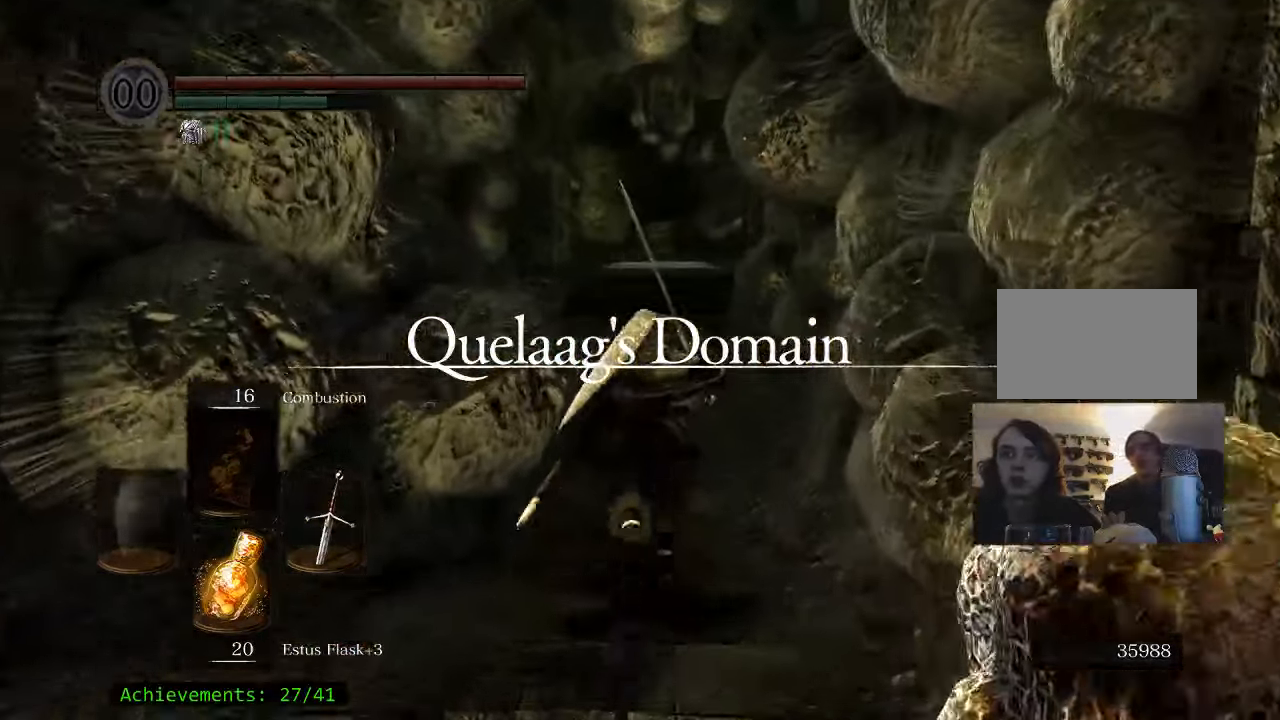
{"keys": ["space", "w"], "events": []}
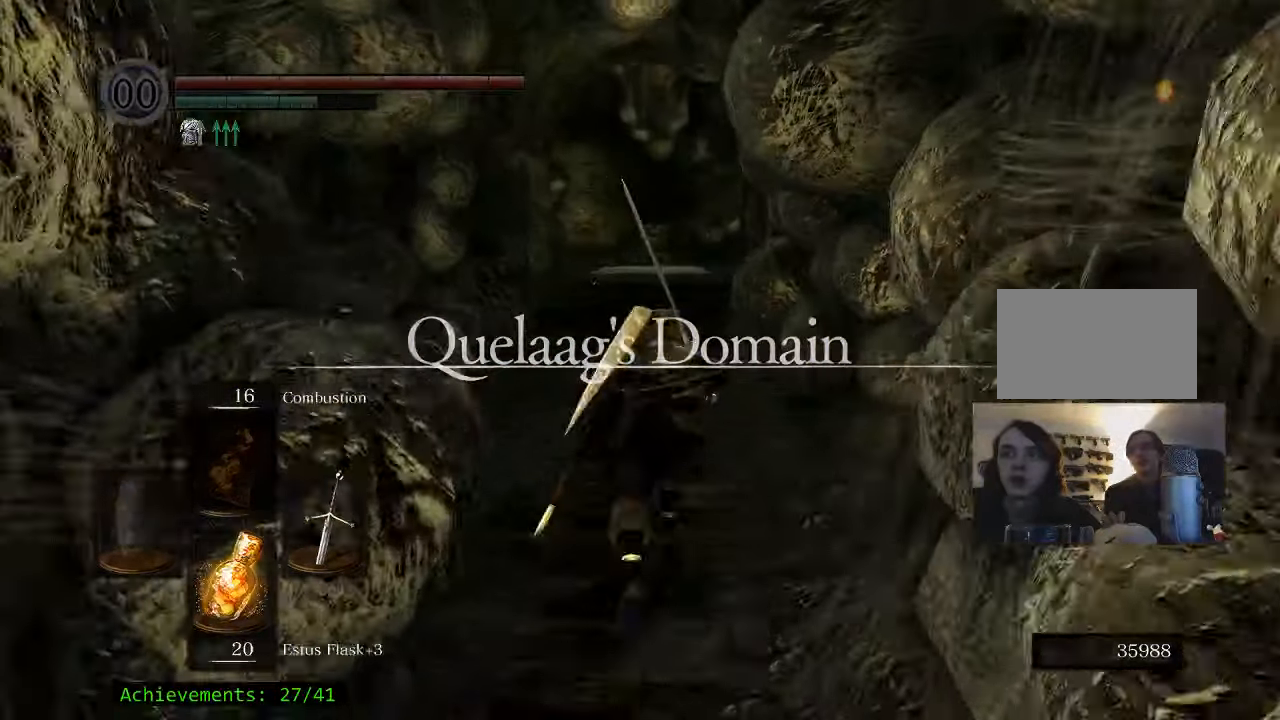
{"keys": ["space", "w"], "events": []}
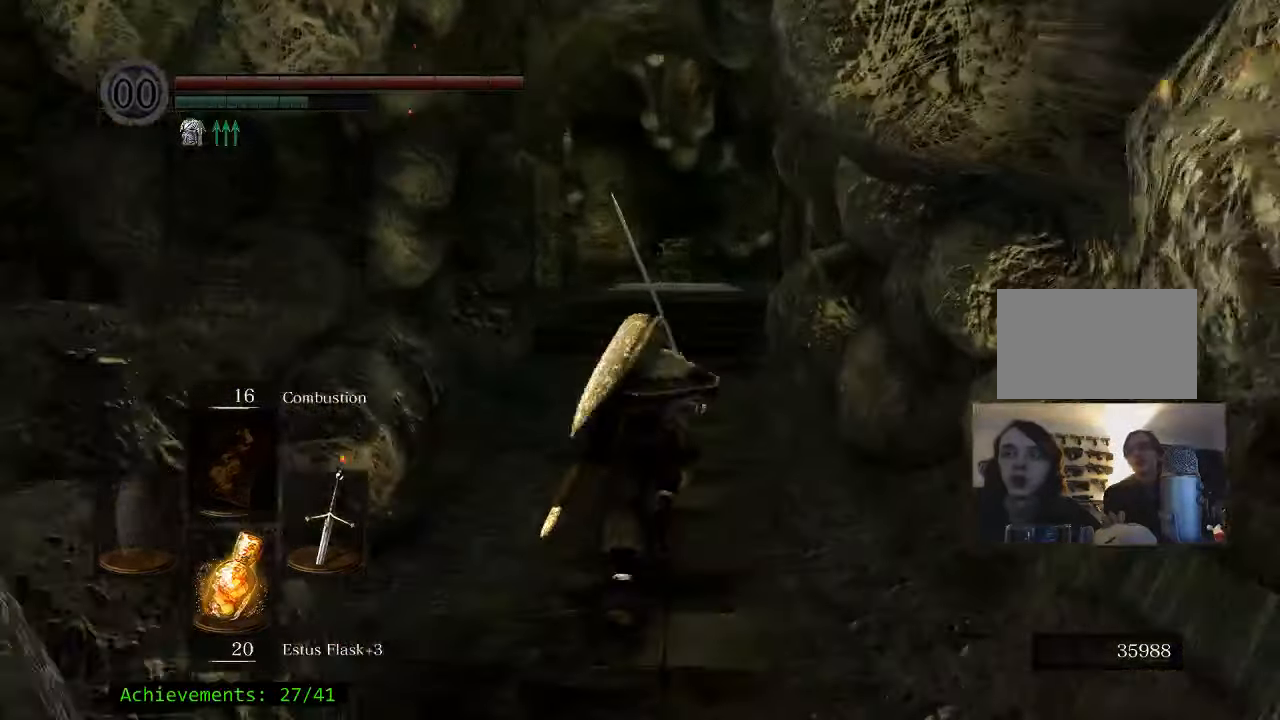
{"keys": ["space", "w"], "events": []}
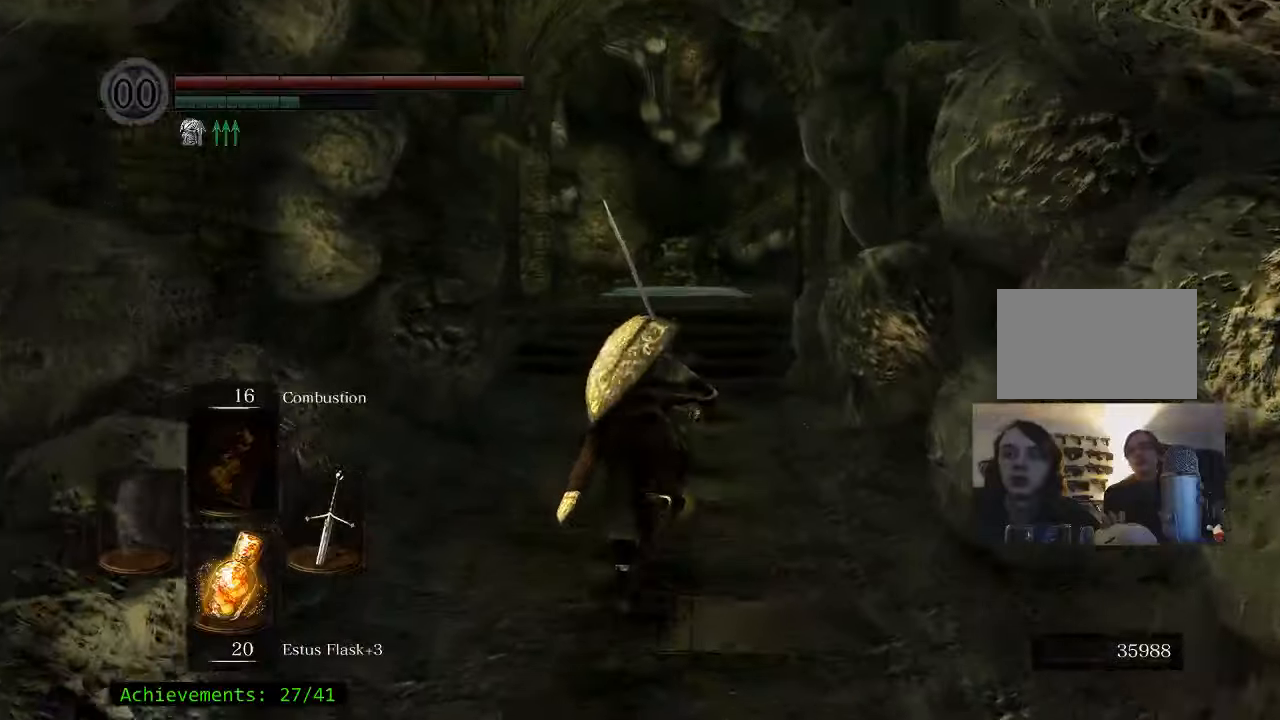
{"keys": ["space", "w"], "events": []}
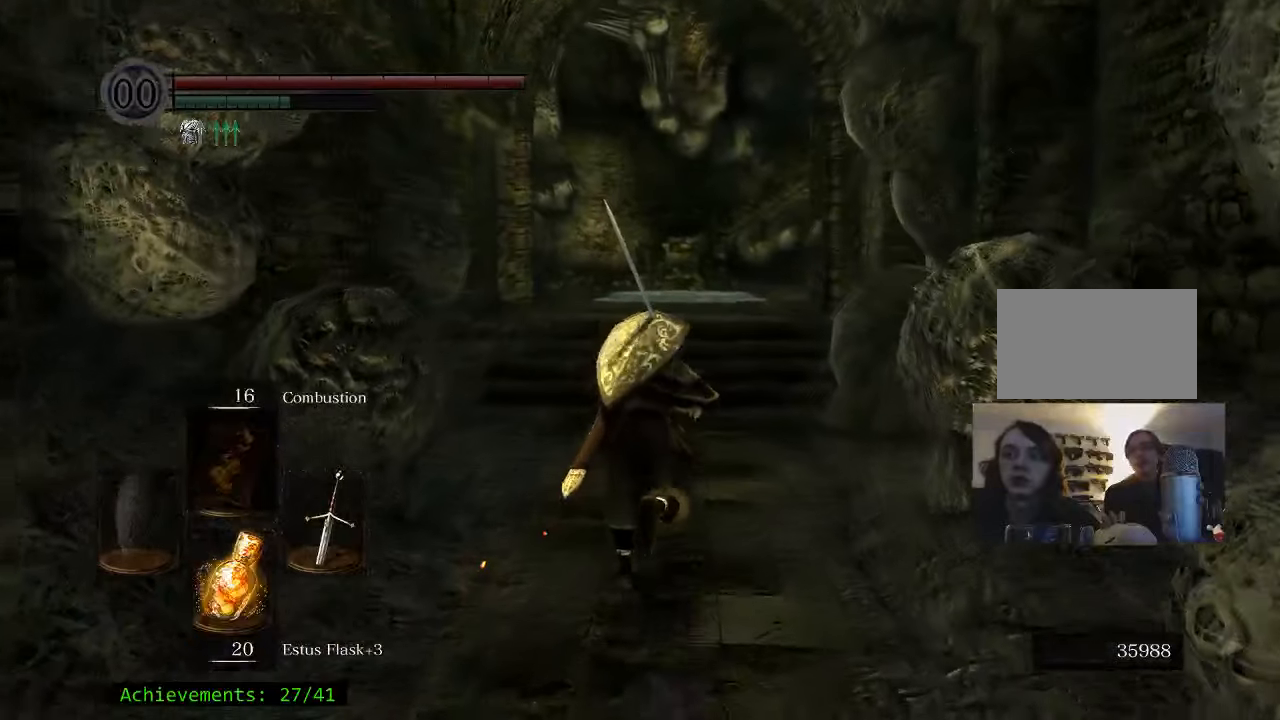
{"keys": ["space", "w"], "events": []}
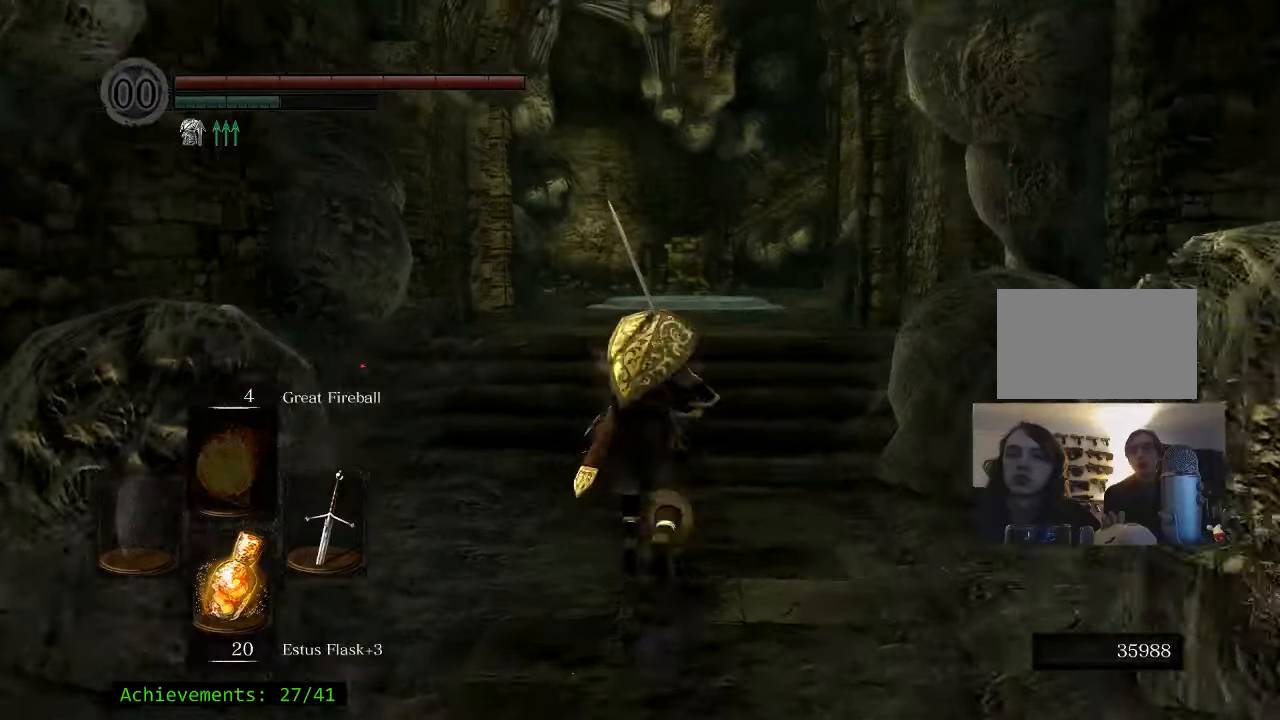
{"keys": ["space", "w"], "events": []}
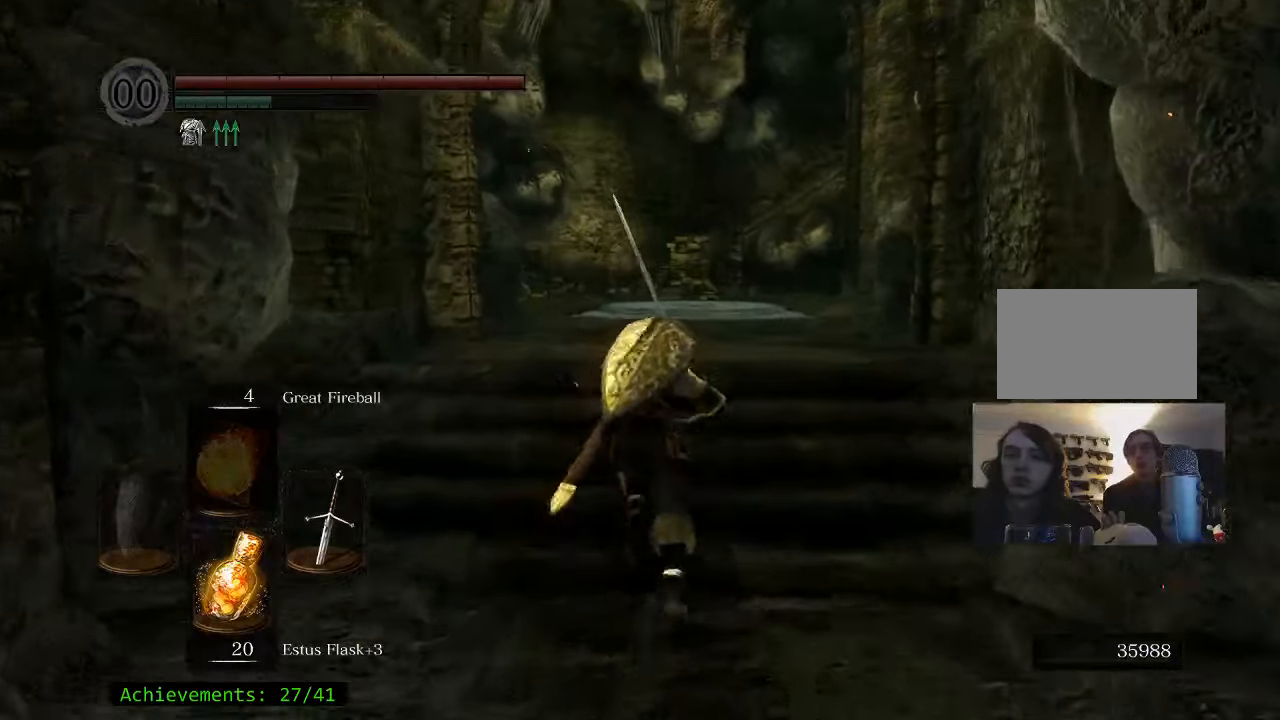
{"keys": ["space", "w"], "events": []}
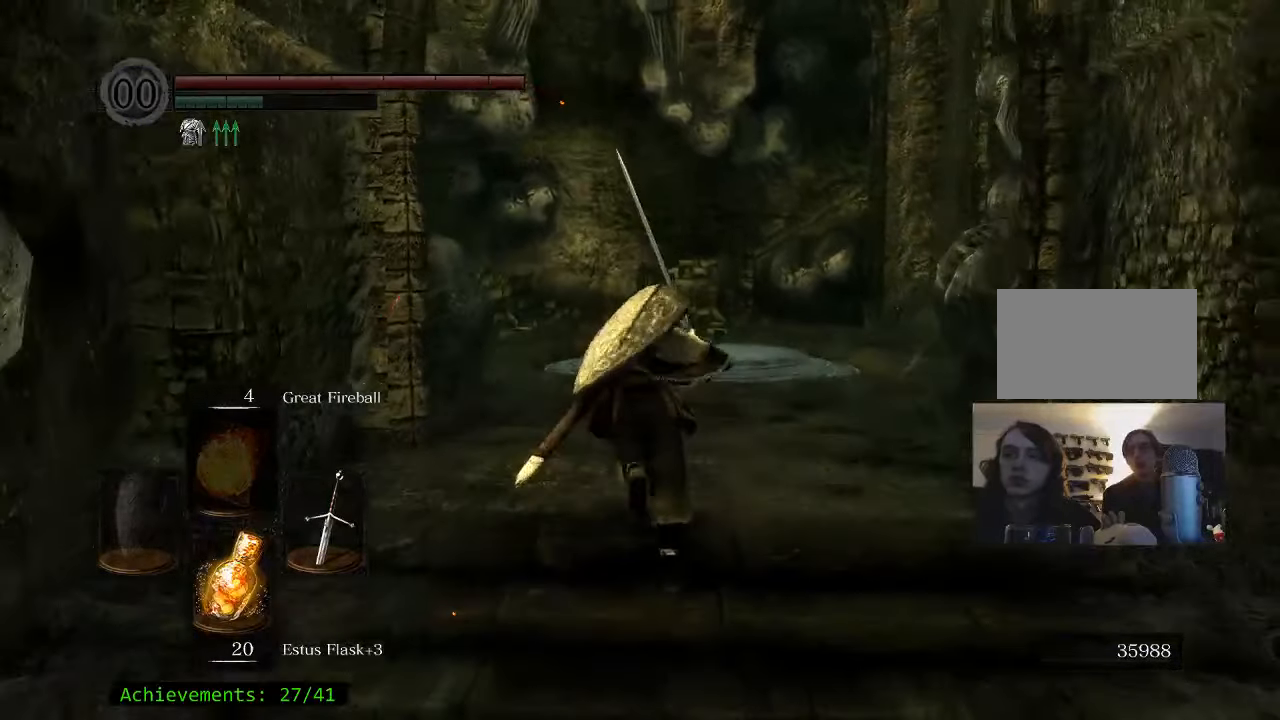
{"keys": ["space", "w"], "events": []}
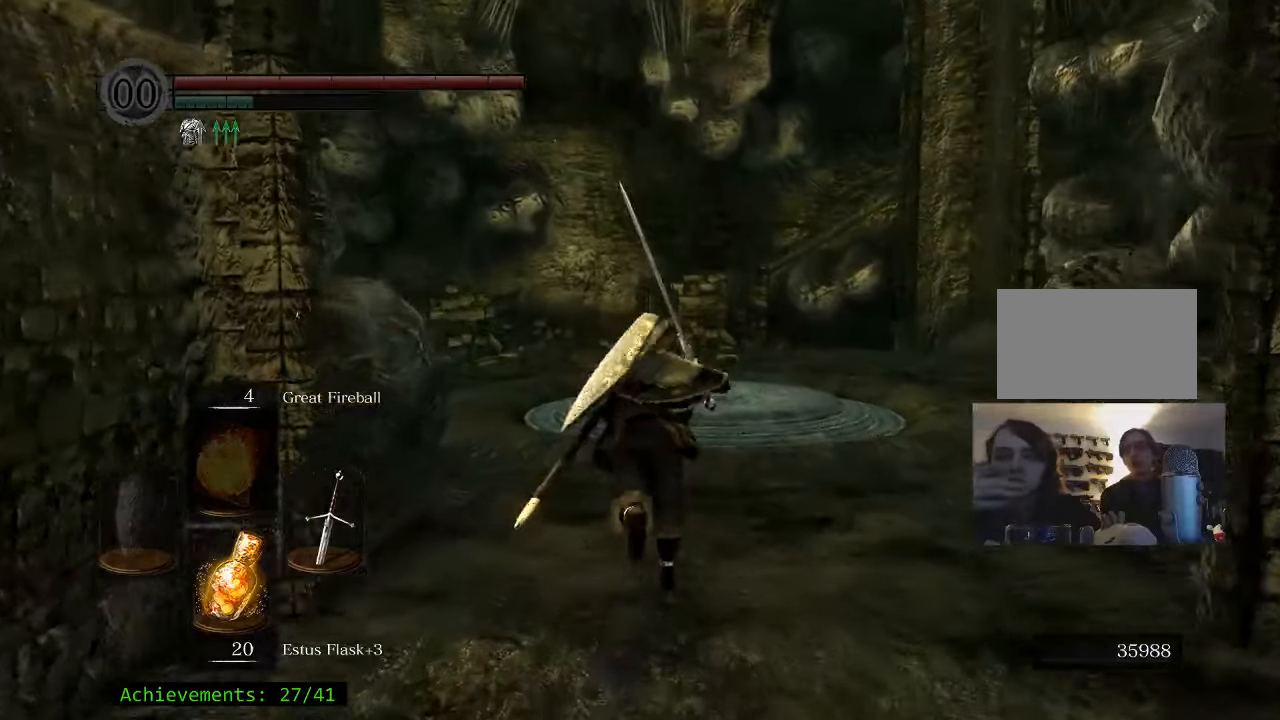
{"keys": ["space", "w"], "events": []}
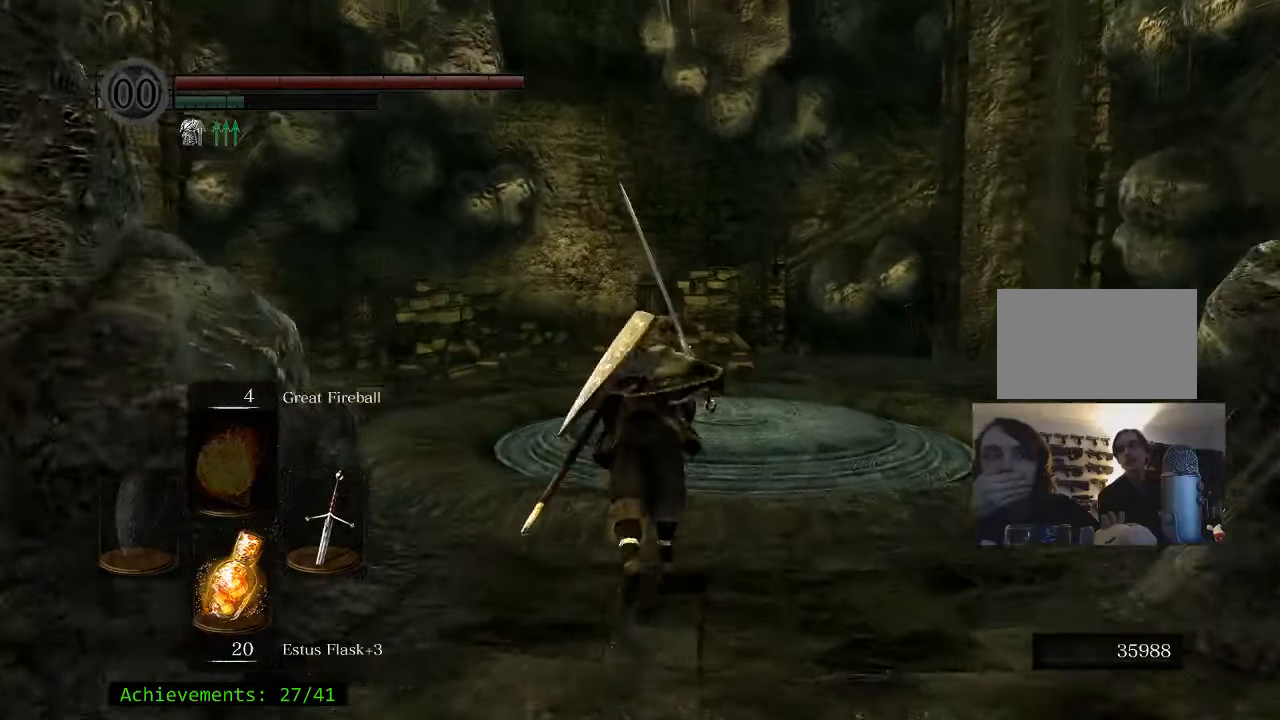
{"keys": ["space", "w"], "events": []}
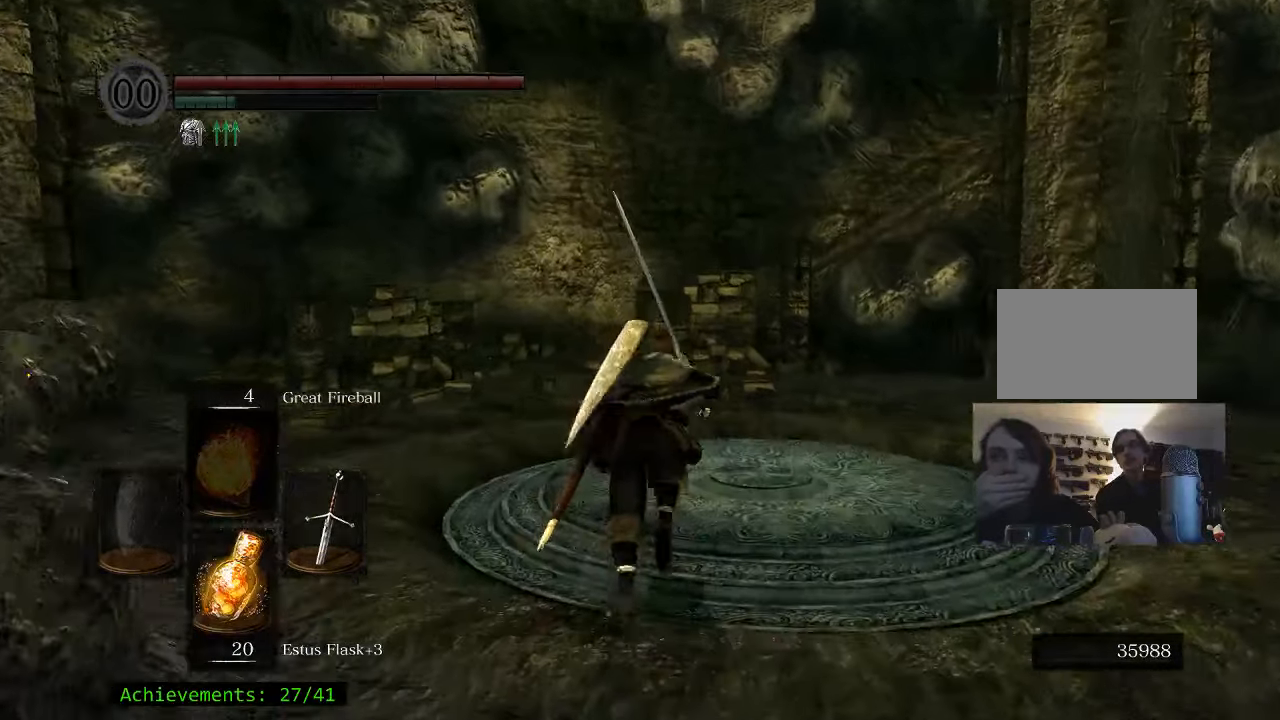
{"keys": ["space", "w"], "events": []}
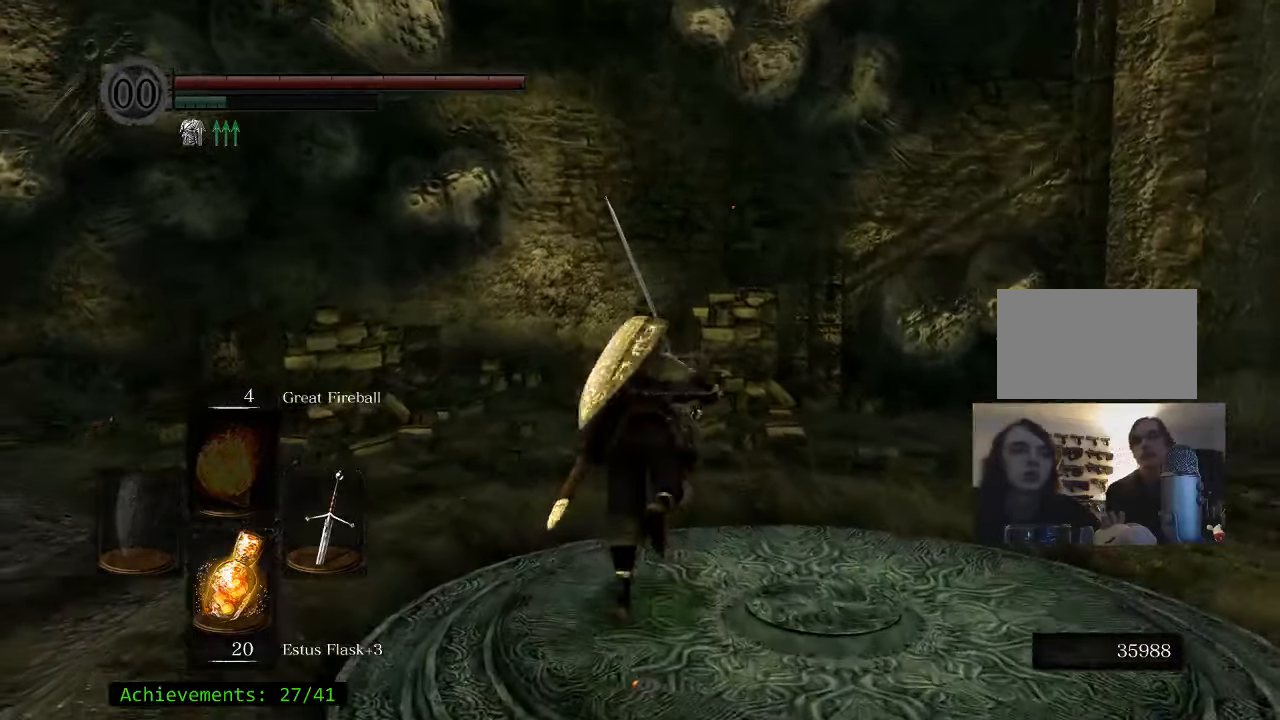
{"keys": ["space", "w"], "events": []}
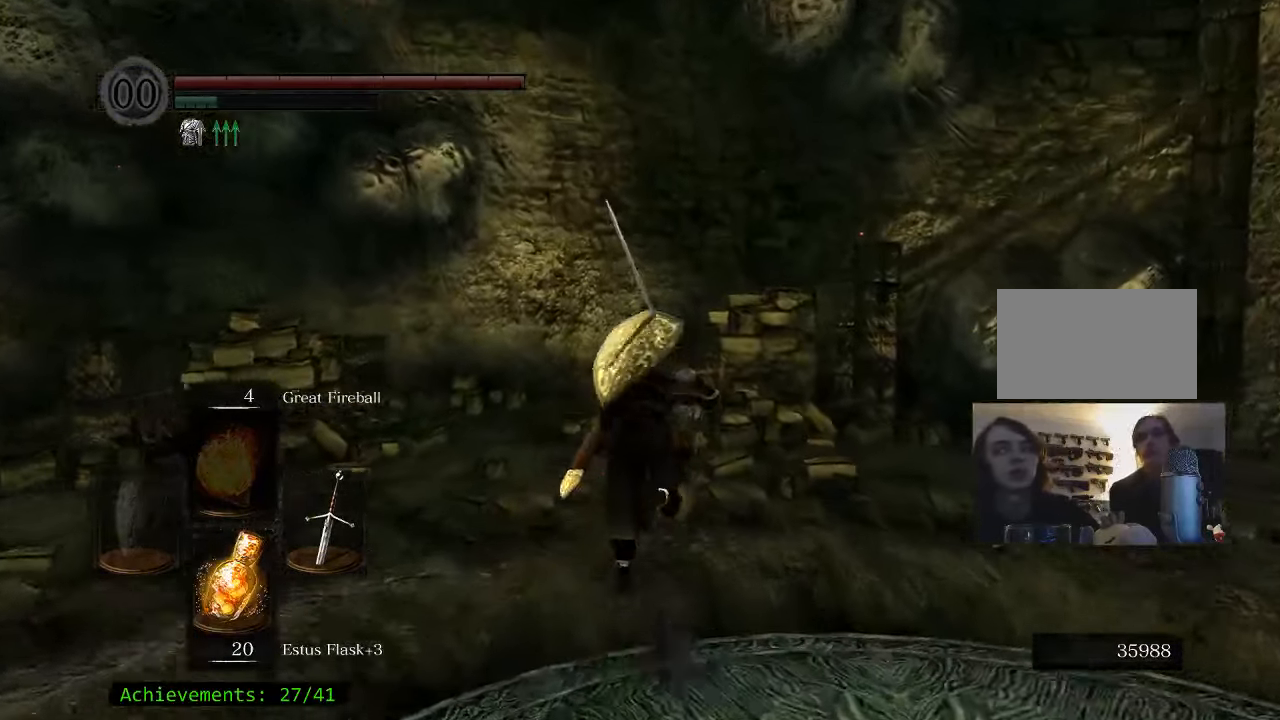
{"keys": ["space", "w"], "events": []}
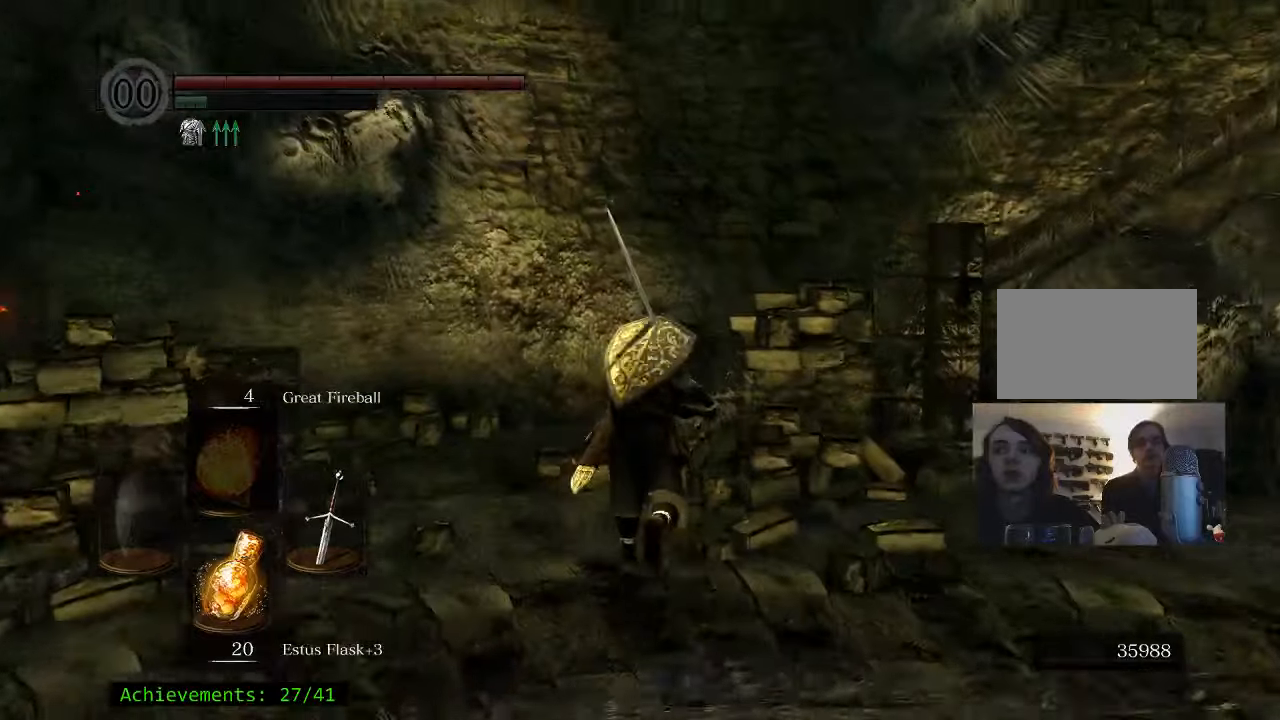
{"keys": ["space", "w"], "events": [[67, "a", "down"], [200, "a", "up"]]}
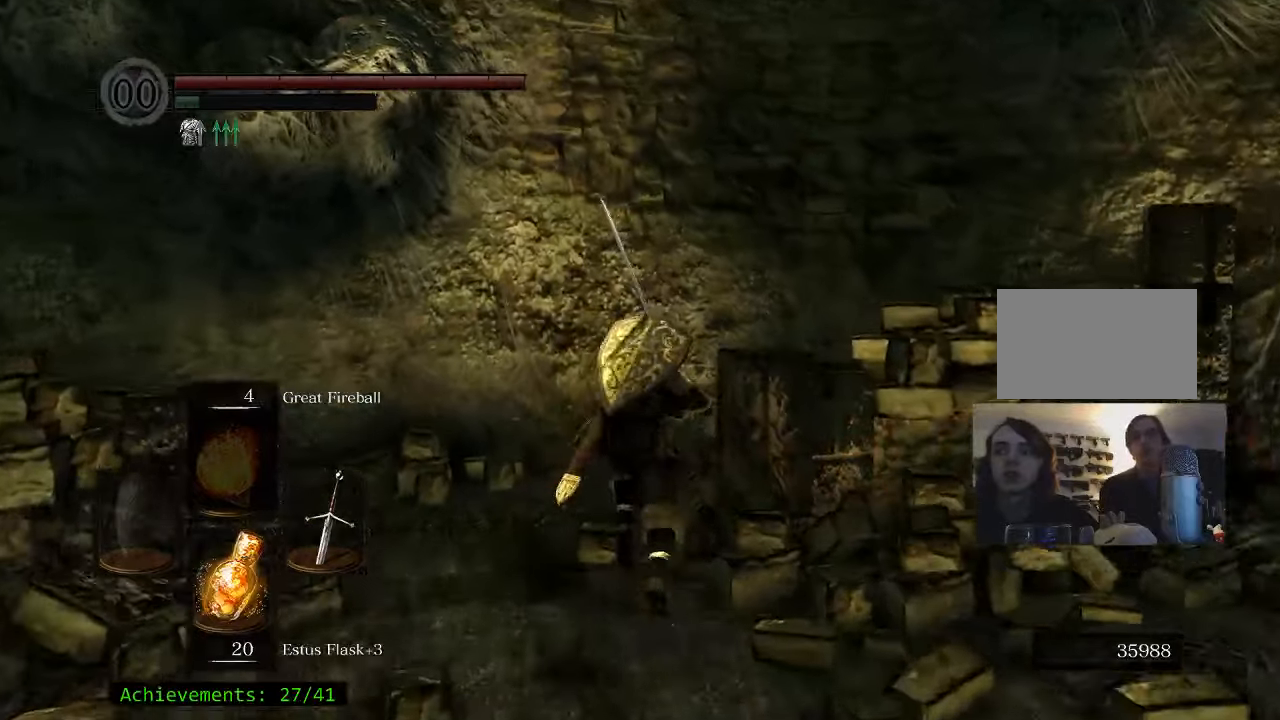
{"keys": ["space", "w"], "events": []}
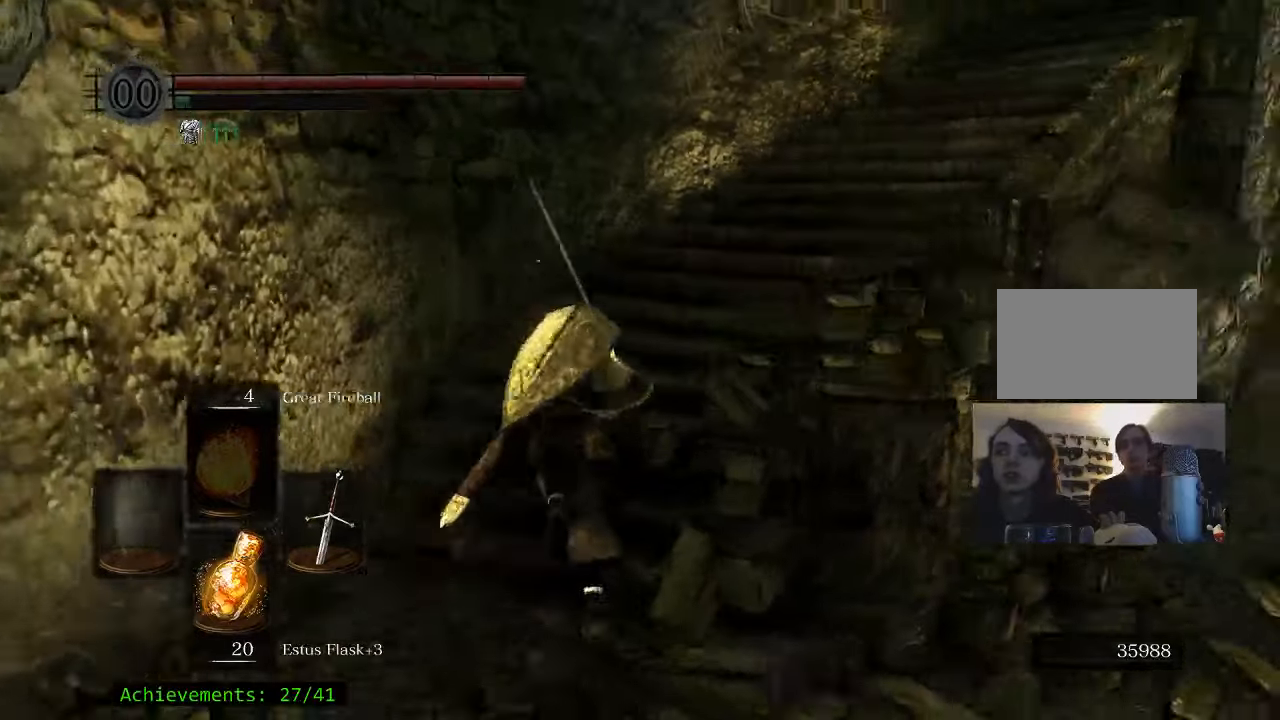
{"keys": ["space", "w"], "events": []}
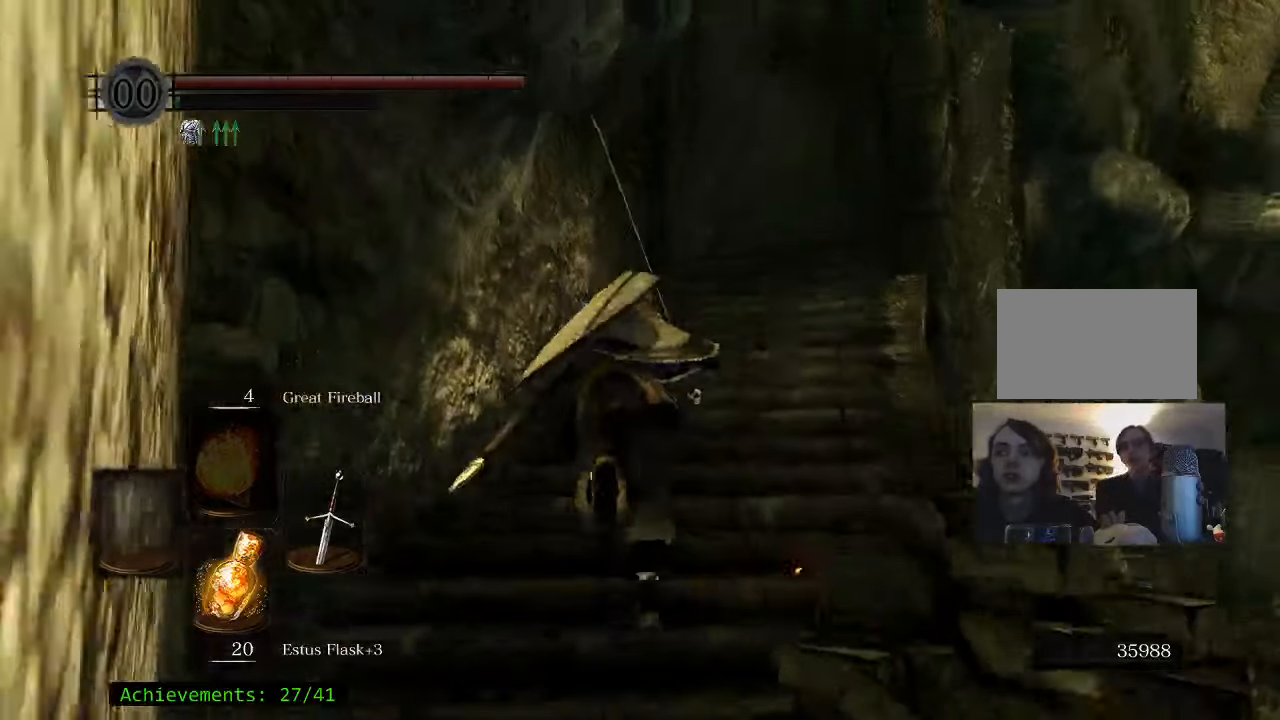
{"keys": ["space", "w"], "events": []}
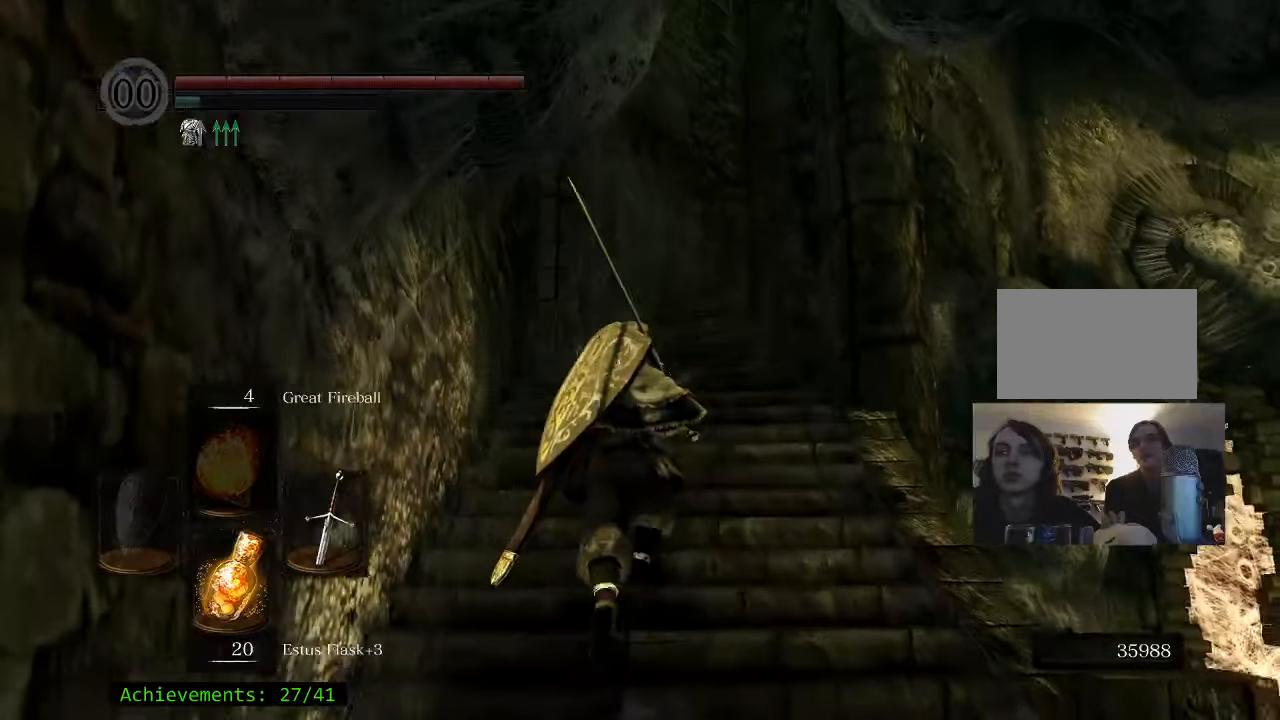
{"keys": ["w"], "events": [[34, "space", "up"]]}
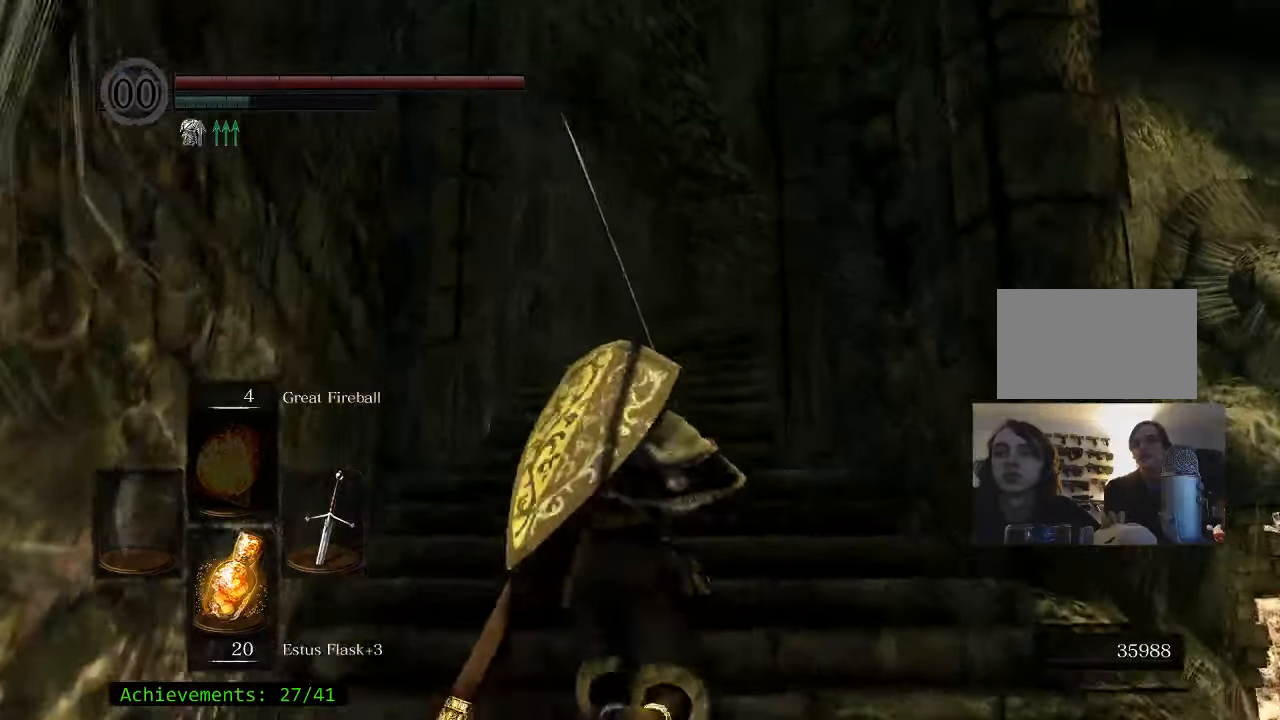
{"keys": ["w"], "events": []}
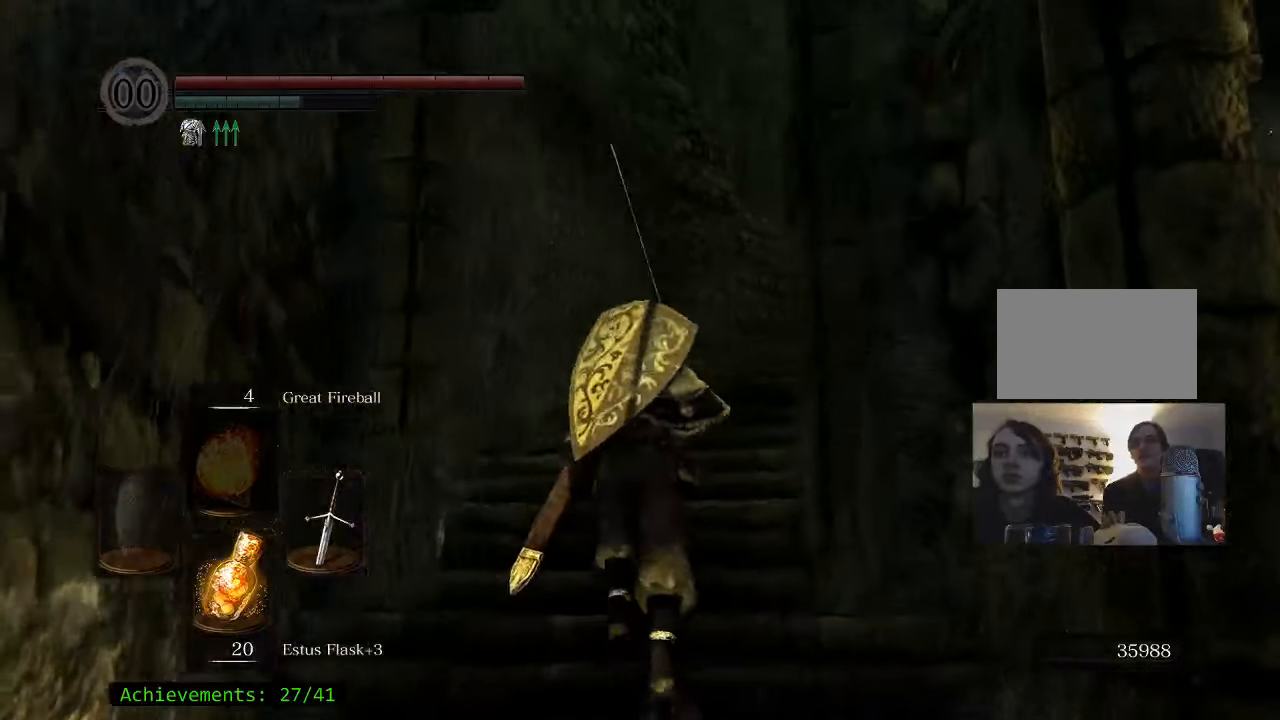
{"keys": ["space", "w"], "events": [[200, "space", "down"]]}
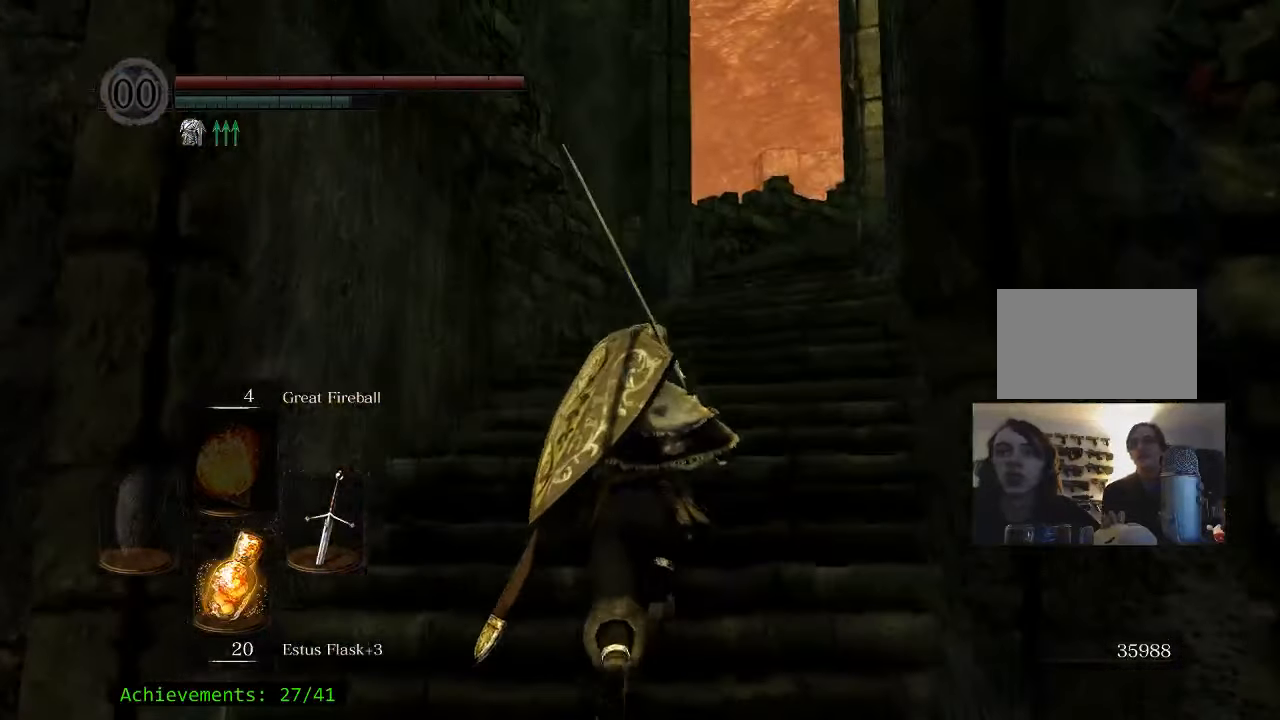
{"keys": ["space", "w"], "events": []}
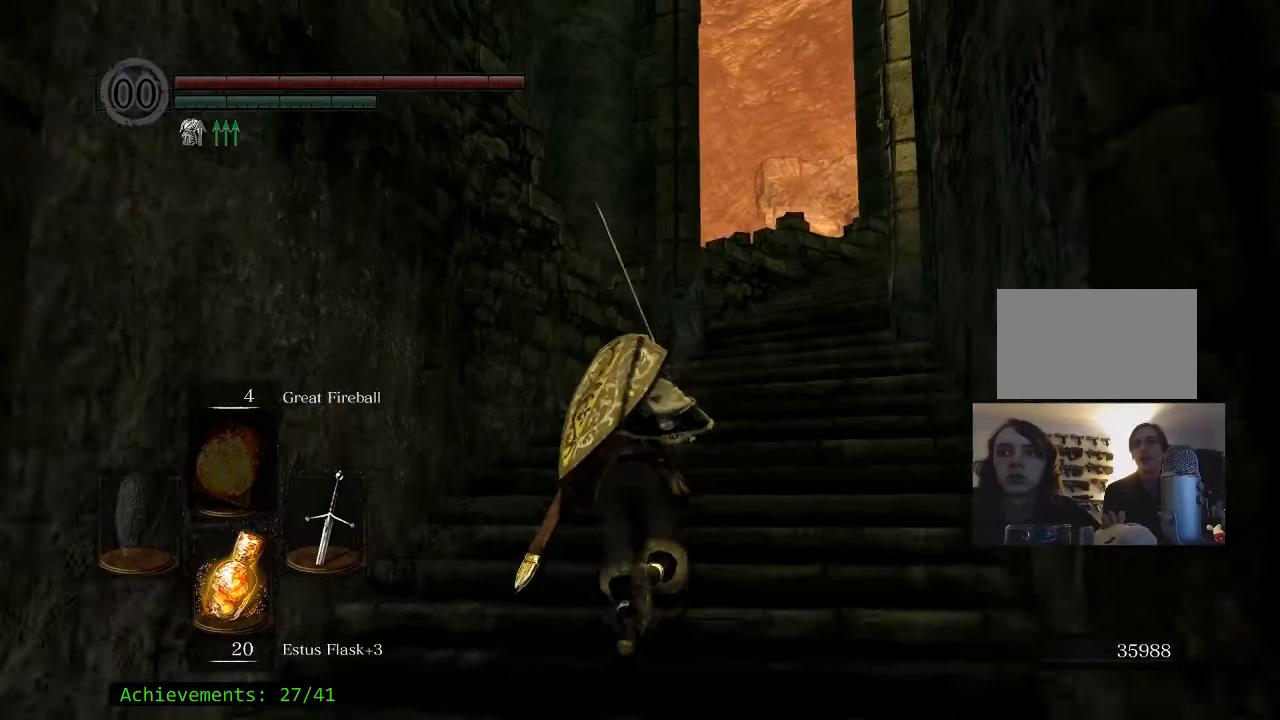
{"keys": ["space", "w"], "events": [[34, "d", "down"], [367, "d", "up"]]}
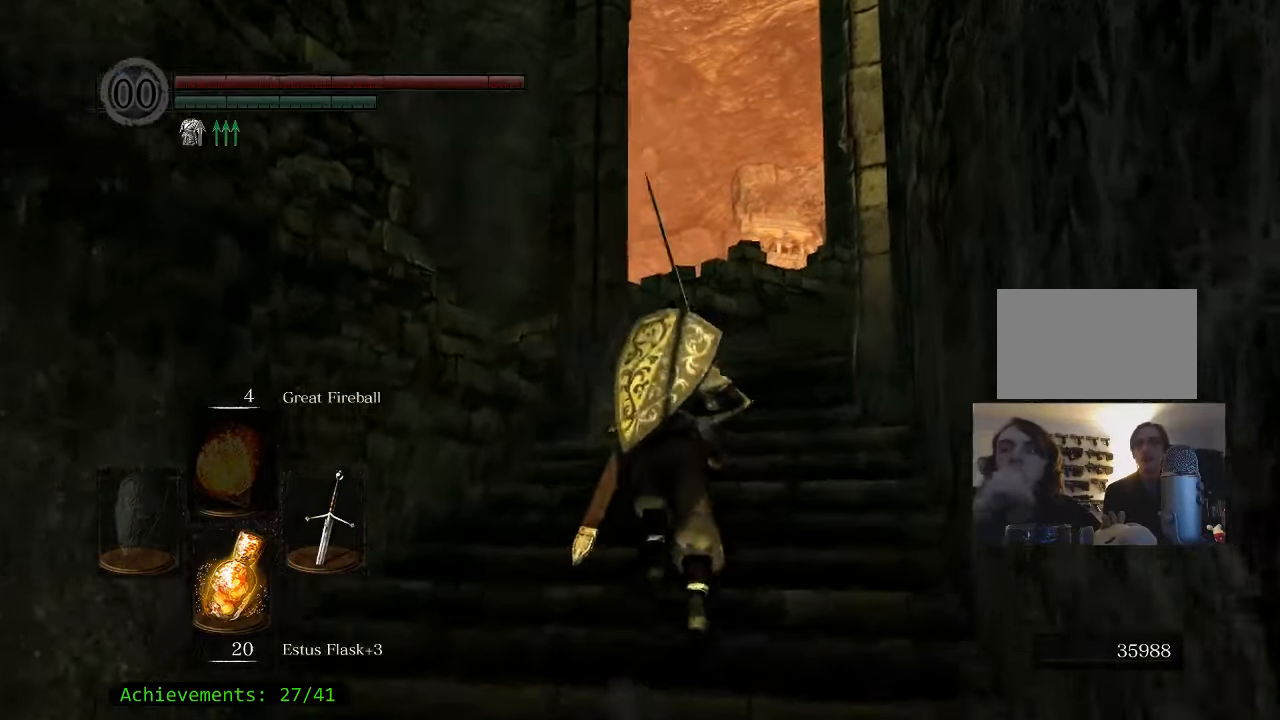
{"keys": ["space", "w"], "events": [[250, "d", "down"], [433, "d", "up"]]}